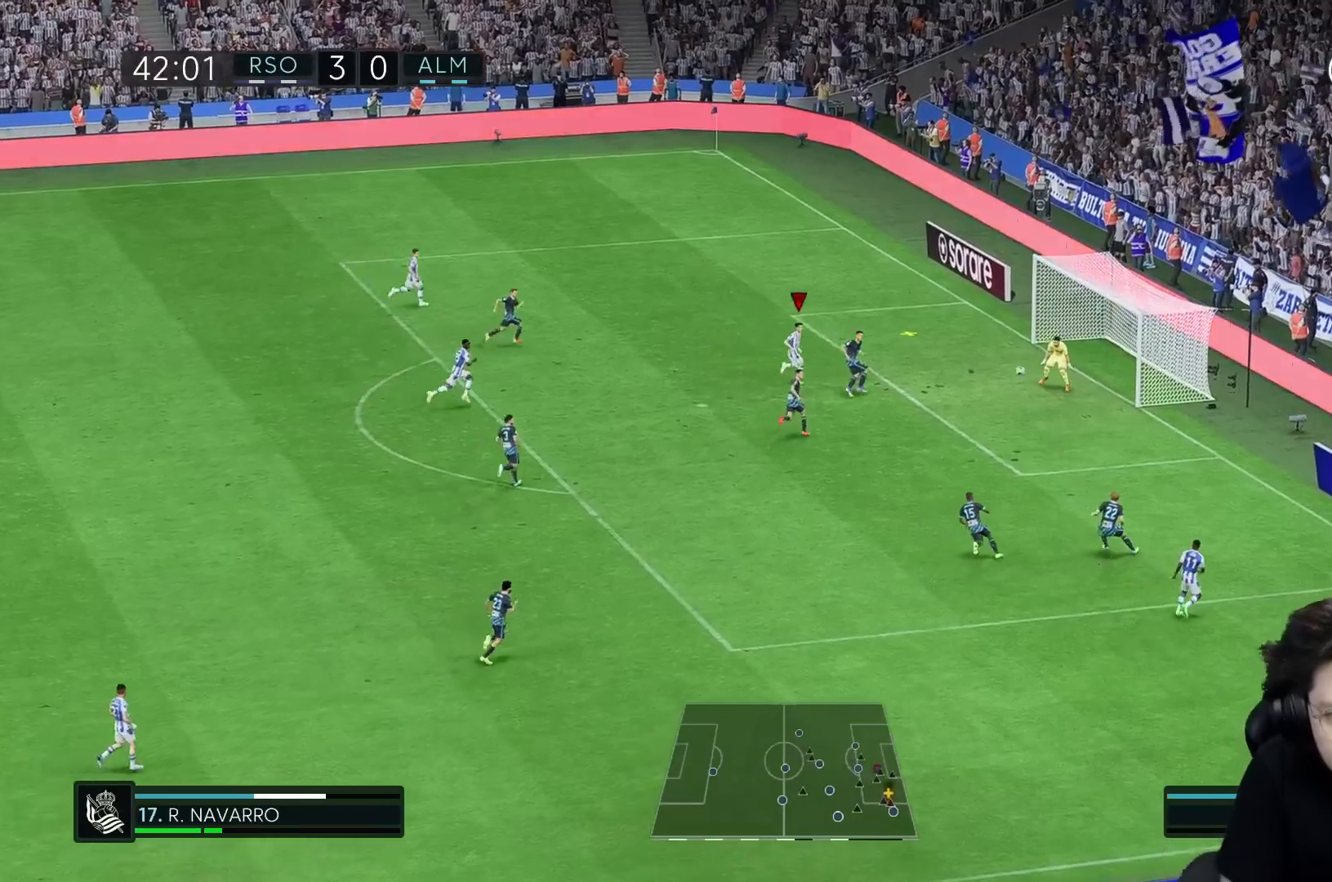
Gameplay with a controller (Xbox layout); each line is a JSON object with the inputs held at the frame after it (dt_ms = milliseconds from this image to that frame). "events" lists button and stick changes between this image and that frame as [ms after this image, input, new state], when the widget could be followed in between. Not read: L3 R3.
{"dt_ms": 500, "buttons": [], "left_stick": "right", "right_stick": "center", "events": []}
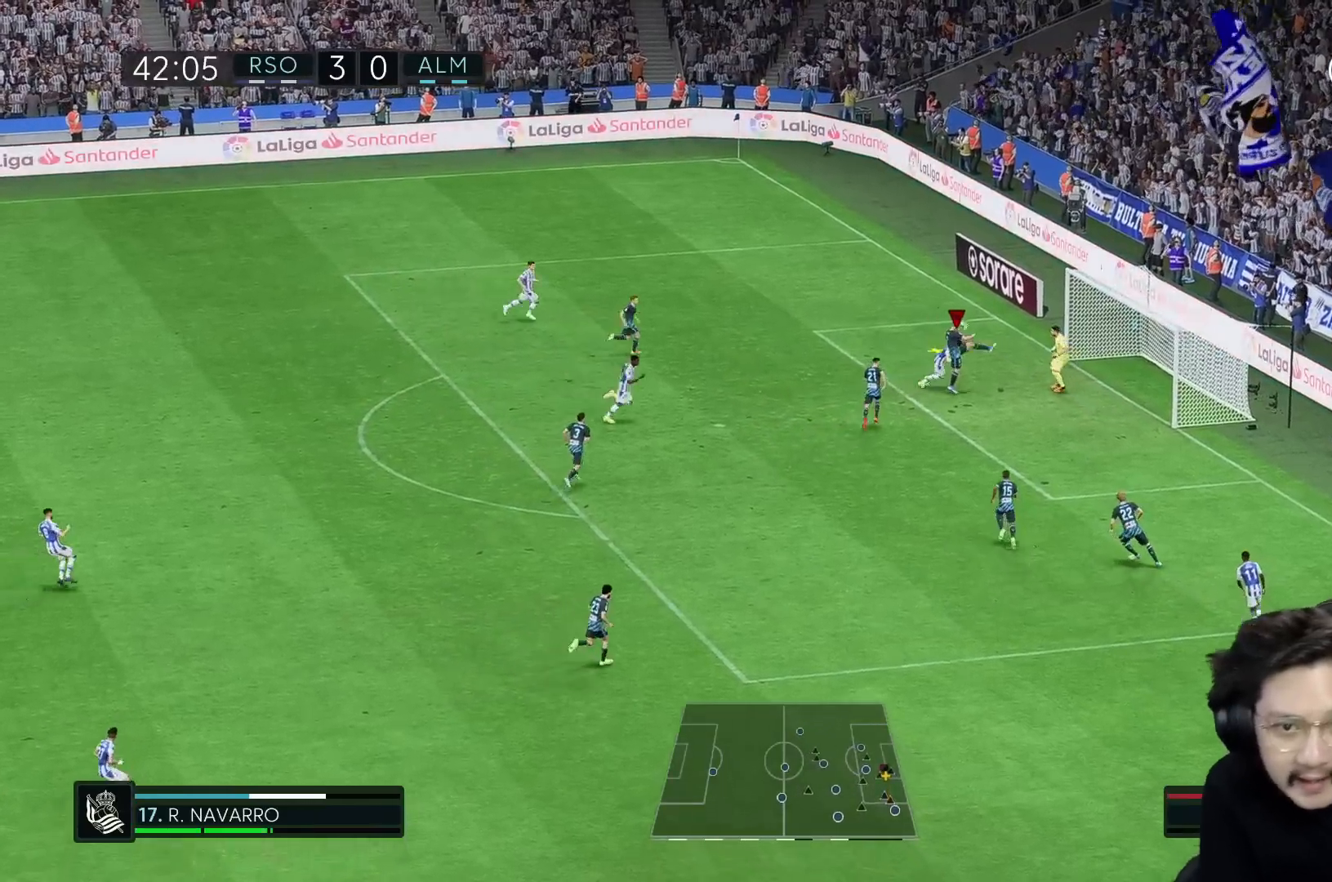
{"dt_ms": 500, "buttons": [], "left_stick": "right", "right_stick": "center", "events": [[33, "X", "down"], [83, "R1", "down"], [83, "X", "up"], [317, "R1", "up"]]}
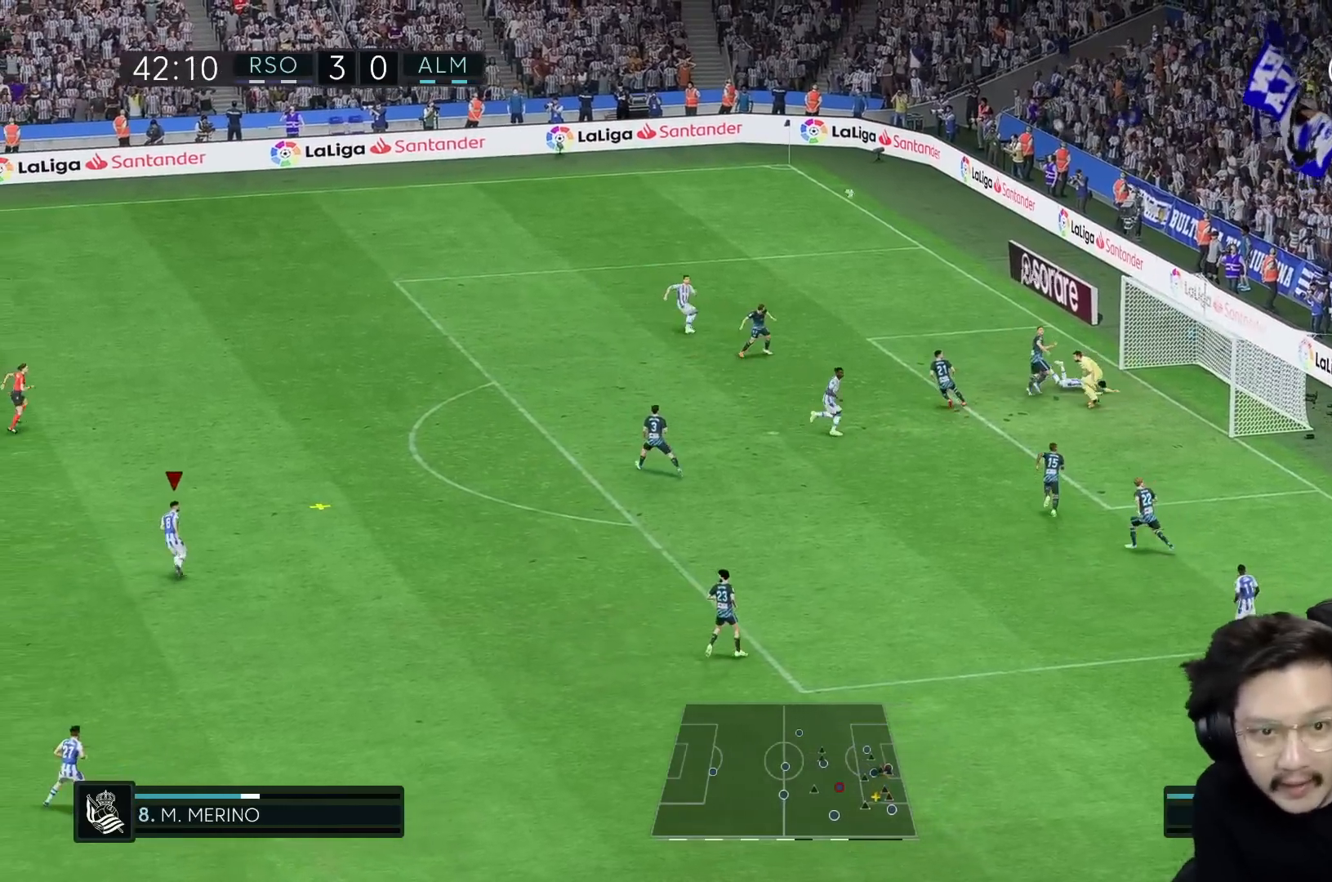
{"dt_ms": 500, "buttons": ["R1"], "left_stick": "up-right", "right_stick": "center", "events": [[283, "left_stick", "up-right"], [500, "R1", "down"]]}
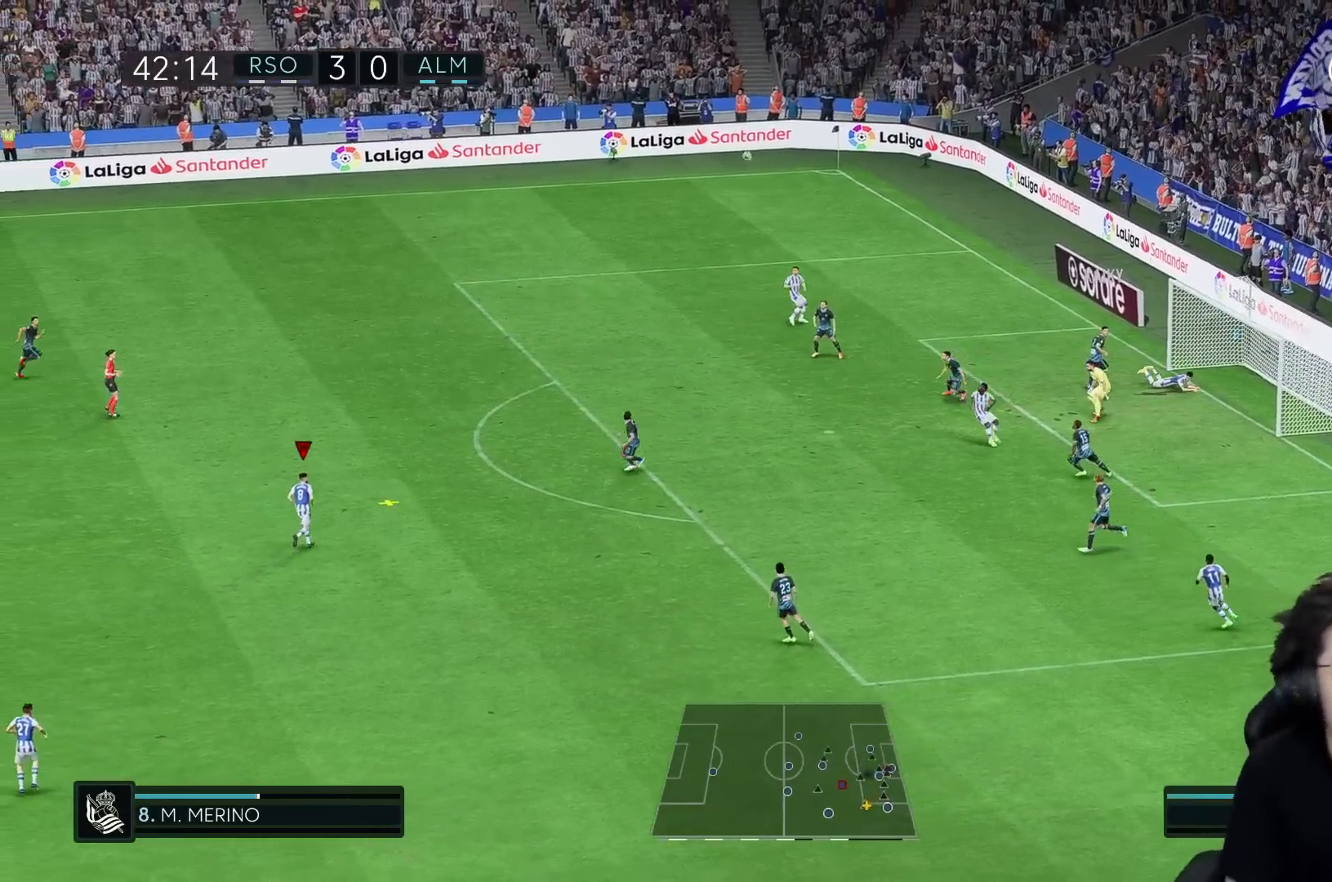
{"dt_ms": 500, "buttons": [], "left_stick": "up-right", "right_stick": "center", "events": [[83, "R1", "up"], [200, "R1", "down"], [300, "R1", "up"], [367, "R1", "down"], [450, "R1", "up"]]}
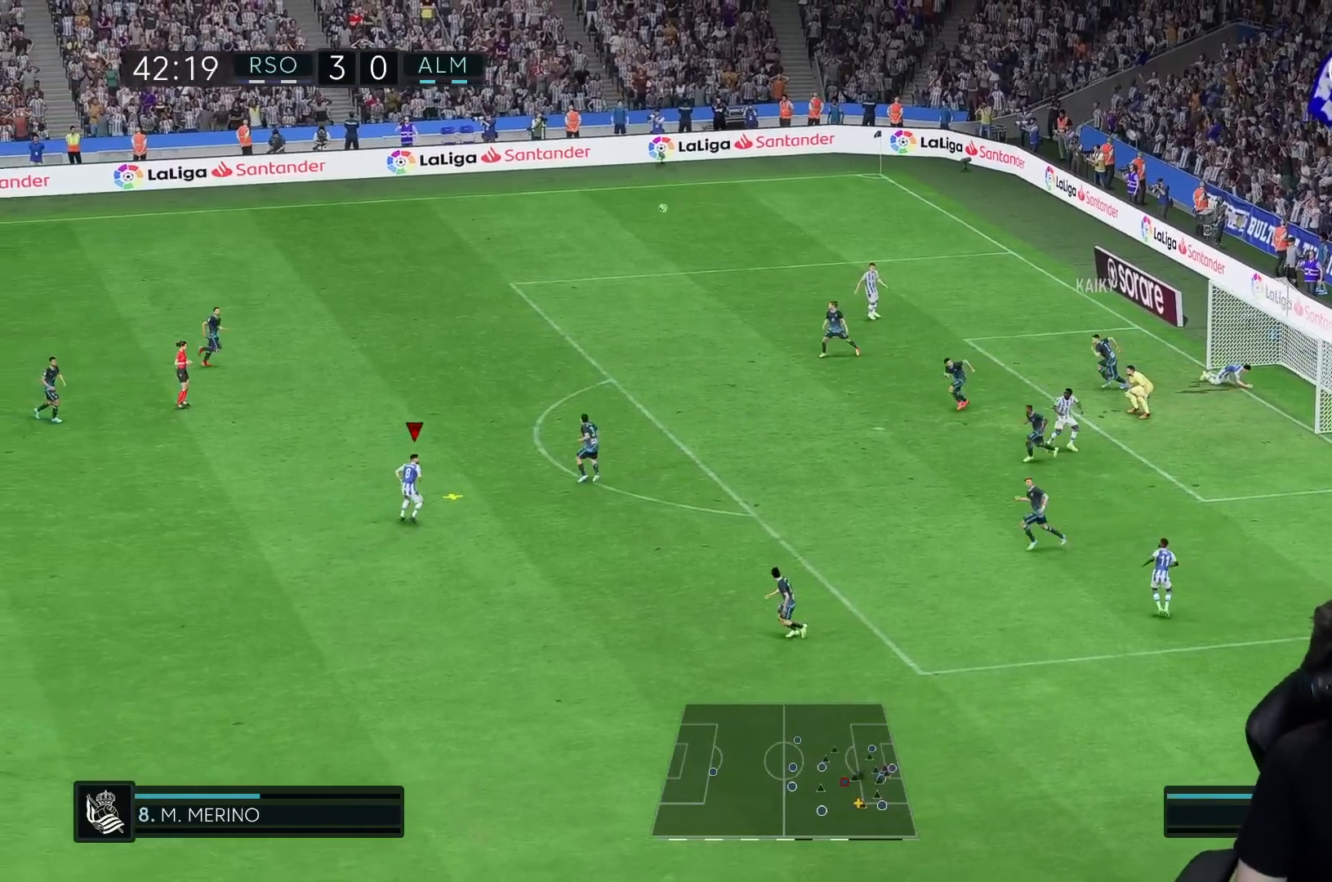
{"dt_ms": 500, "buttons": ["R2"], "left_stick": "down-left", "right_stick": "center", "events": [[183, "R2", "down"], [200, "left_stick", "up-left"], [267, "A", "down"], [283, "R2", "up"], [300, "left_stick", "left"], [367, "A", "up"], [450, "R2", "down"], [500, "left_stick", "down-left"]]}
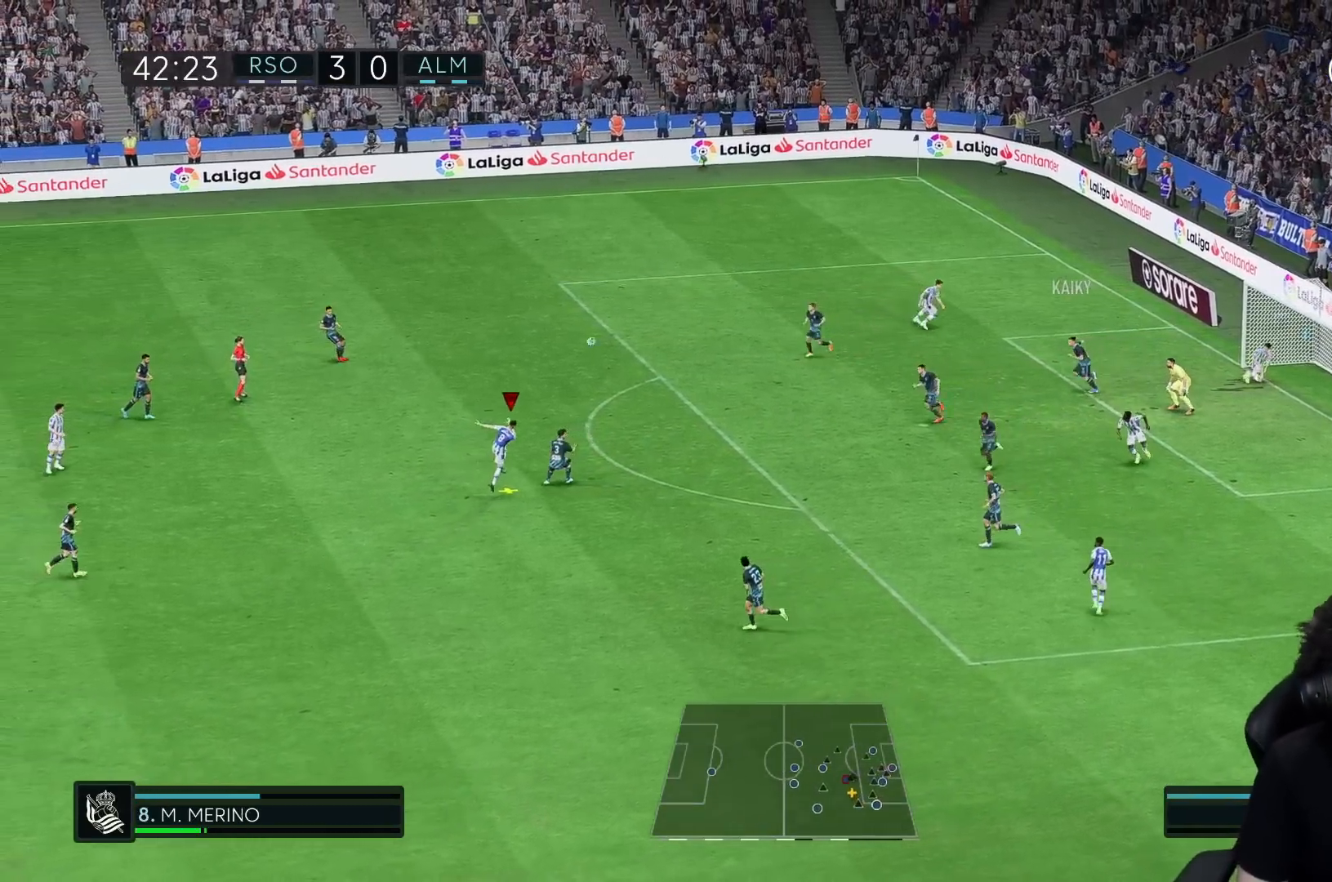
{"dt_ms": 500, "buttons": ["R2"], "left_stick": "down-right", "right_stick": "center", "events": [[467, "left_stick", "down-right"]]}
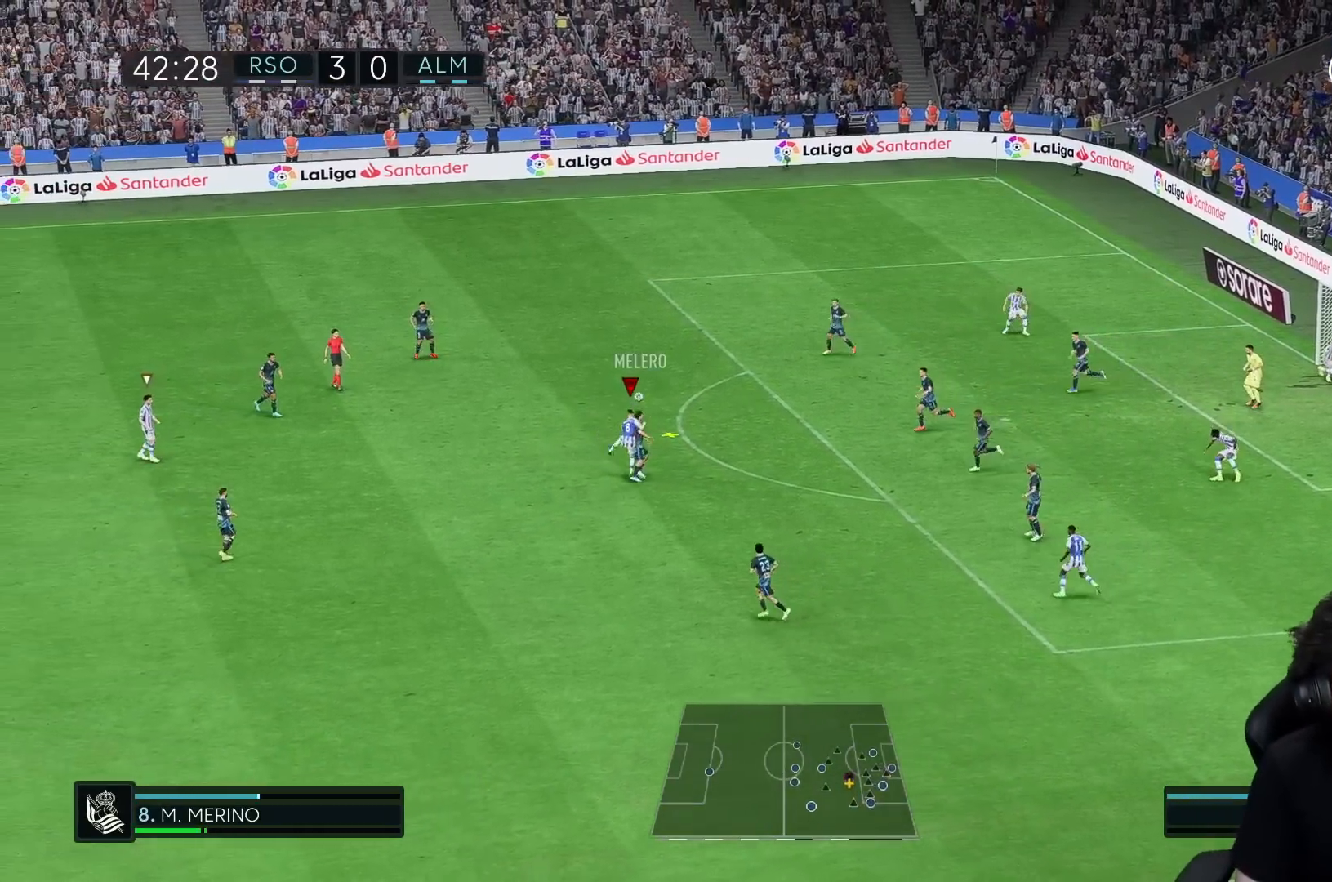
{"dt_ms": 500, "buttons": [], "left_stick": "up", "right_stick": "center", "events": [[167, "left_stick", "up-right"], [183, "R2", "up"], [267, "left_stick", "up"], [333, "R2", "down"], [500, "R2", "up"]]}
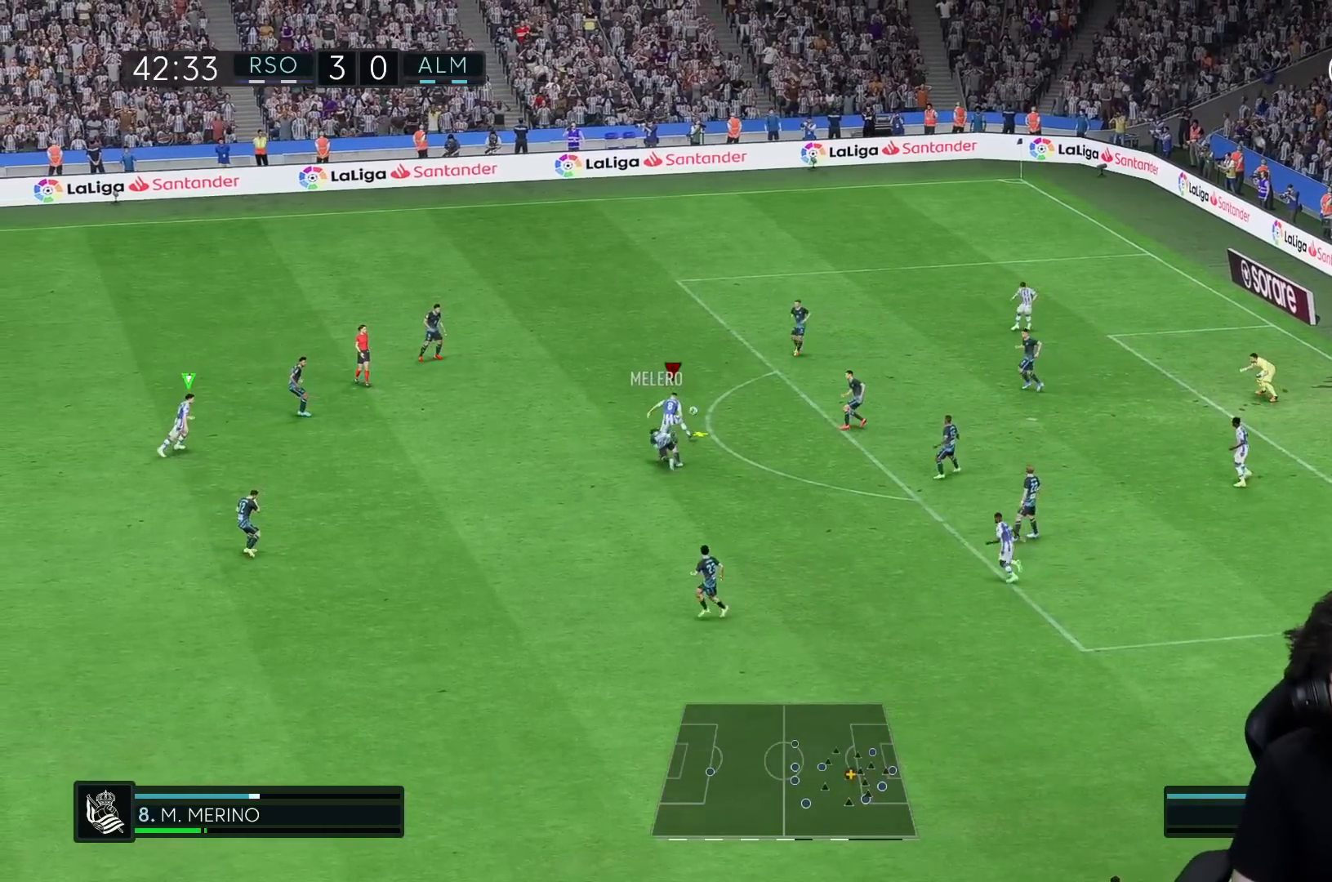
{"dt_ms": 500, "buttons": [], "left_stick": "up", "right_stick": "center", "events": []}
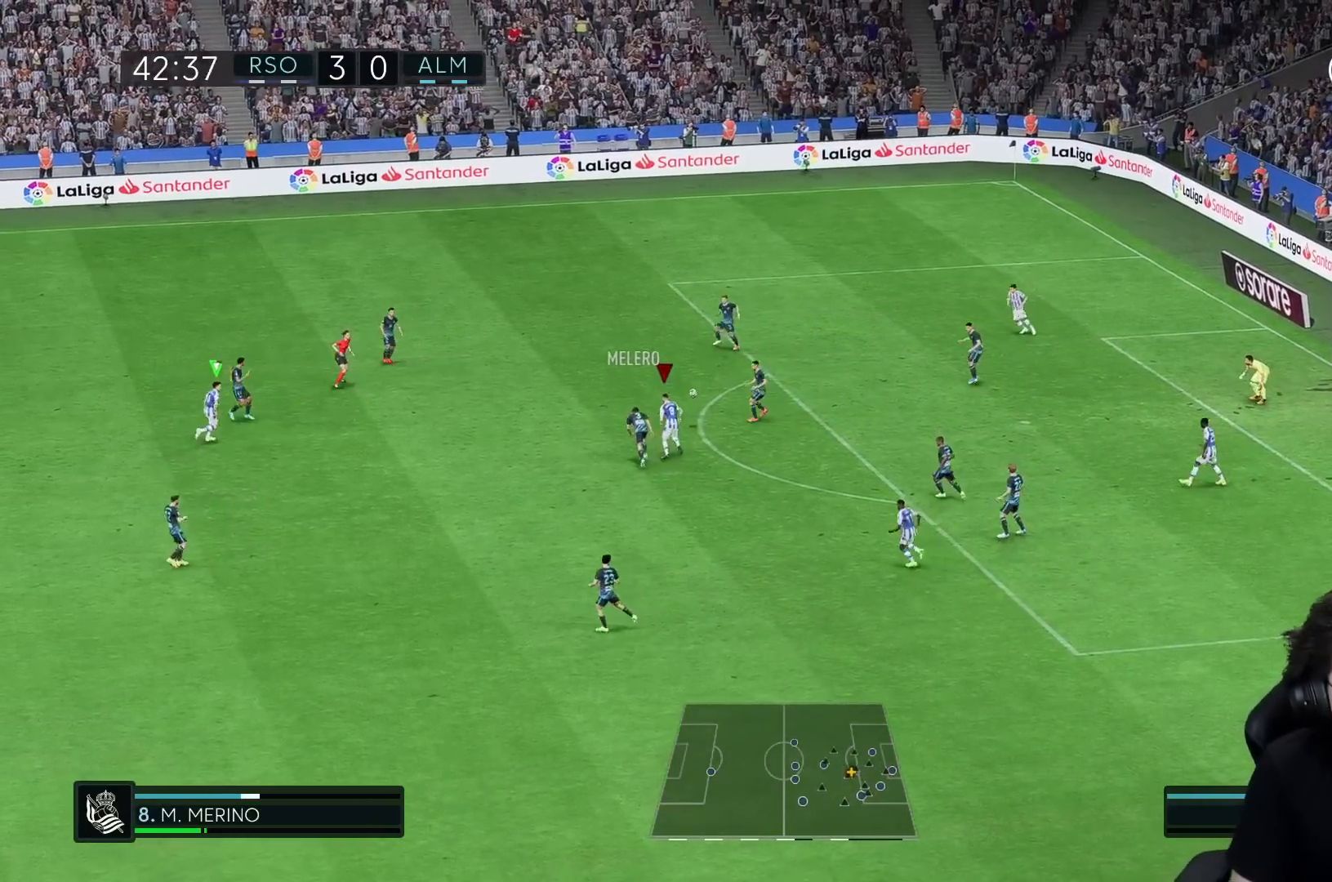
{"dt_ms": 500, "buttons": [], "left_stick": "up", "right_stick": "center", "events": [[150, "R2", "down"], [200, "R2", "up"], [450, "R2", "down"], [500, "R2", "up"]]}
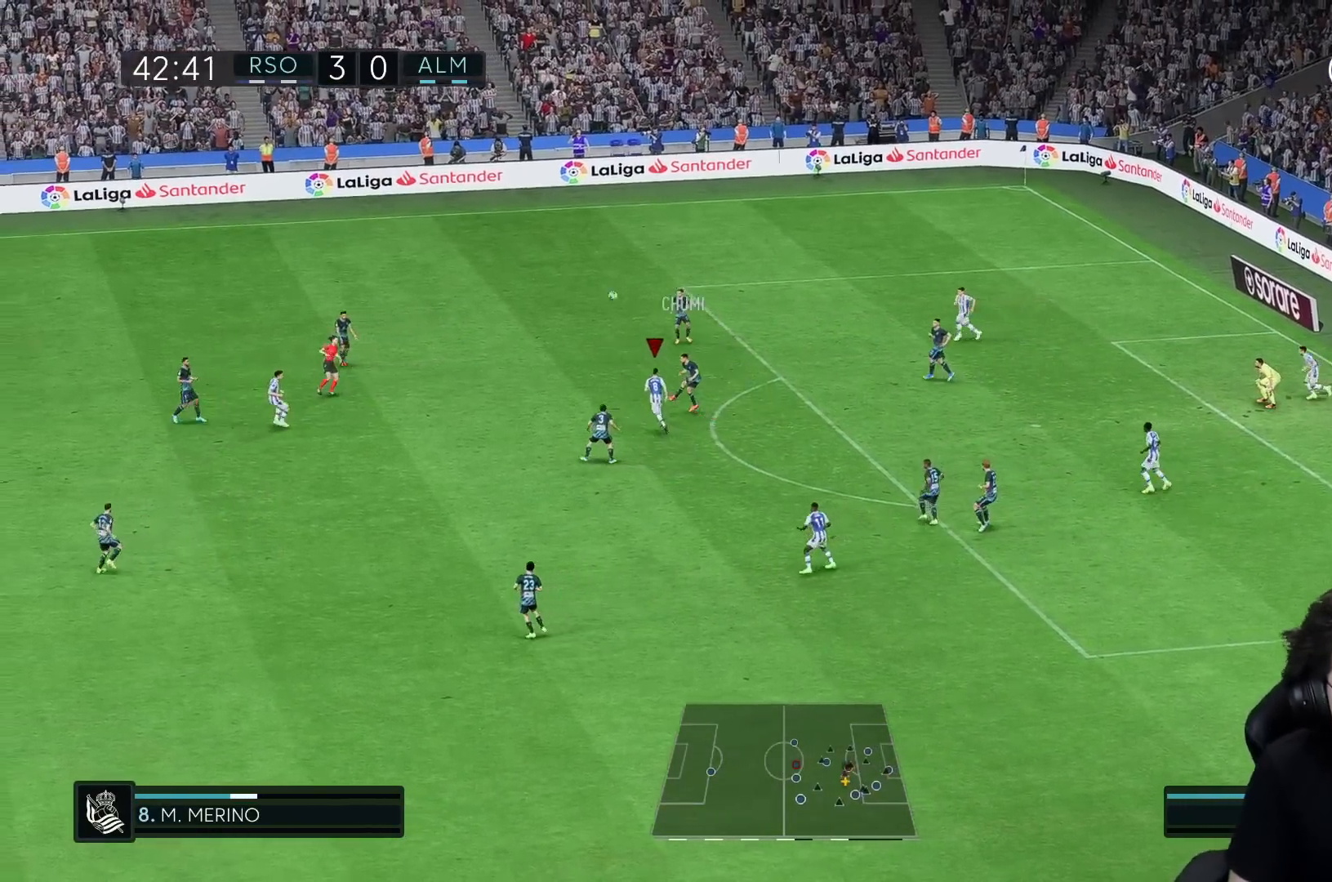
{"dt_ms": 500, "buttons": ["R1"], "left_stick": "up", "right_stick": "center", "events": [[50, "R2", "down"], [150, "R2", "up"], [367, "R1", "down"]]}
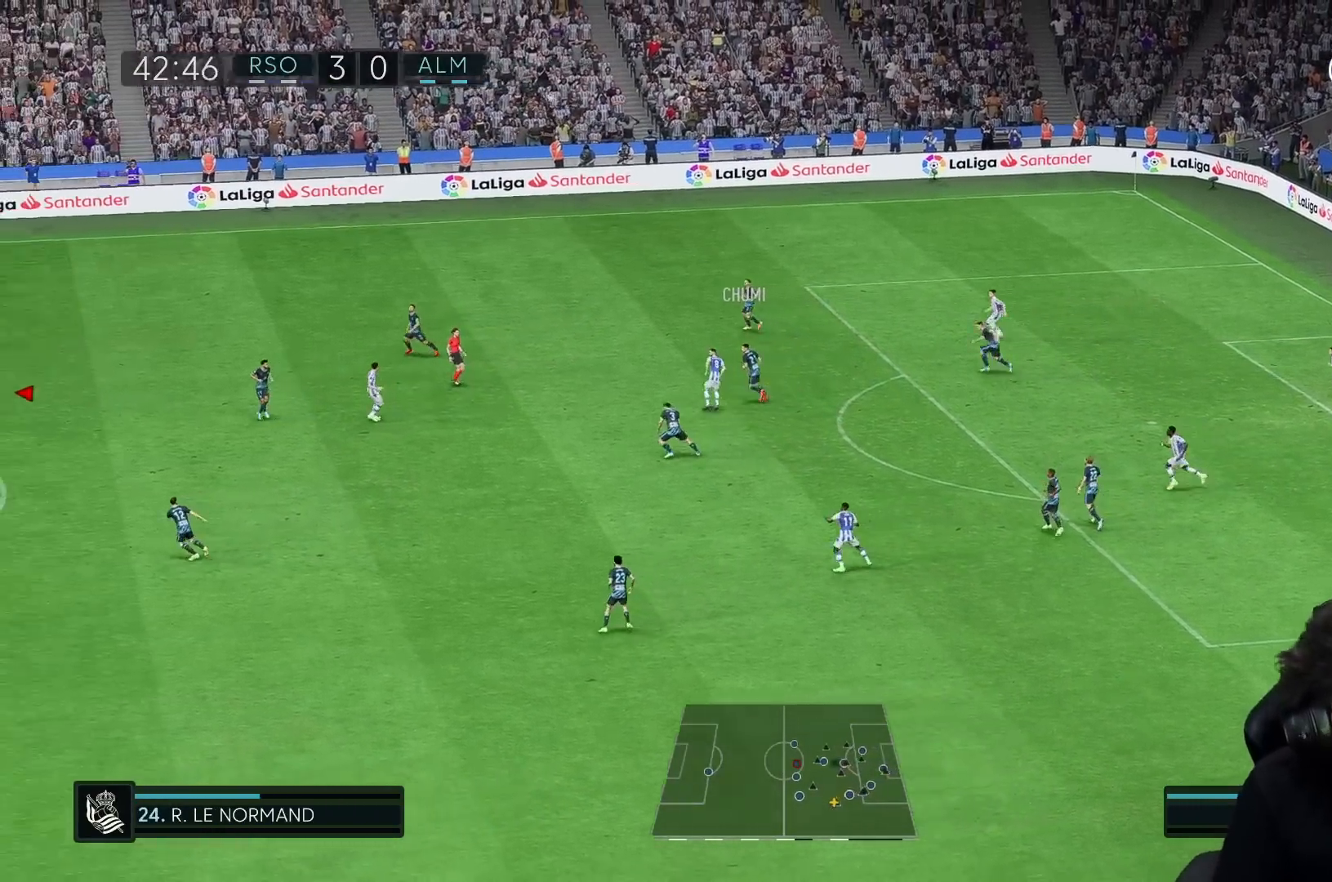
{"dt_ms": 500, "buttons": ["R1"], "left_stick": "right", "right_stick": "center", "events": [[100, "left_stick", "up-right"], [267, "left_stick", "right"]]}
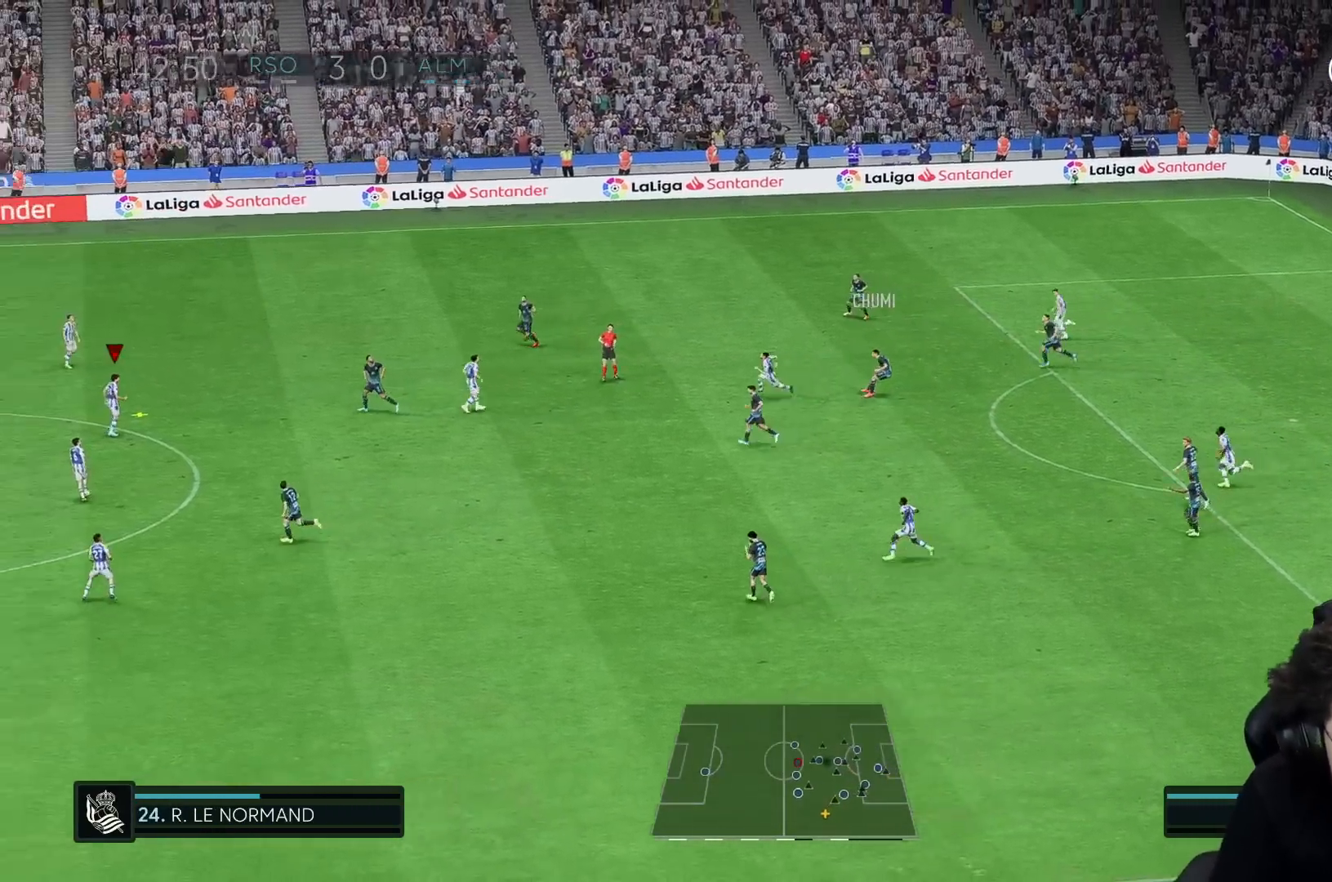
{"dt_ms": 500, "buttons": [], "left_stick": "right", "right_stick": "center", "events": [[300, "R1", "up"]]}
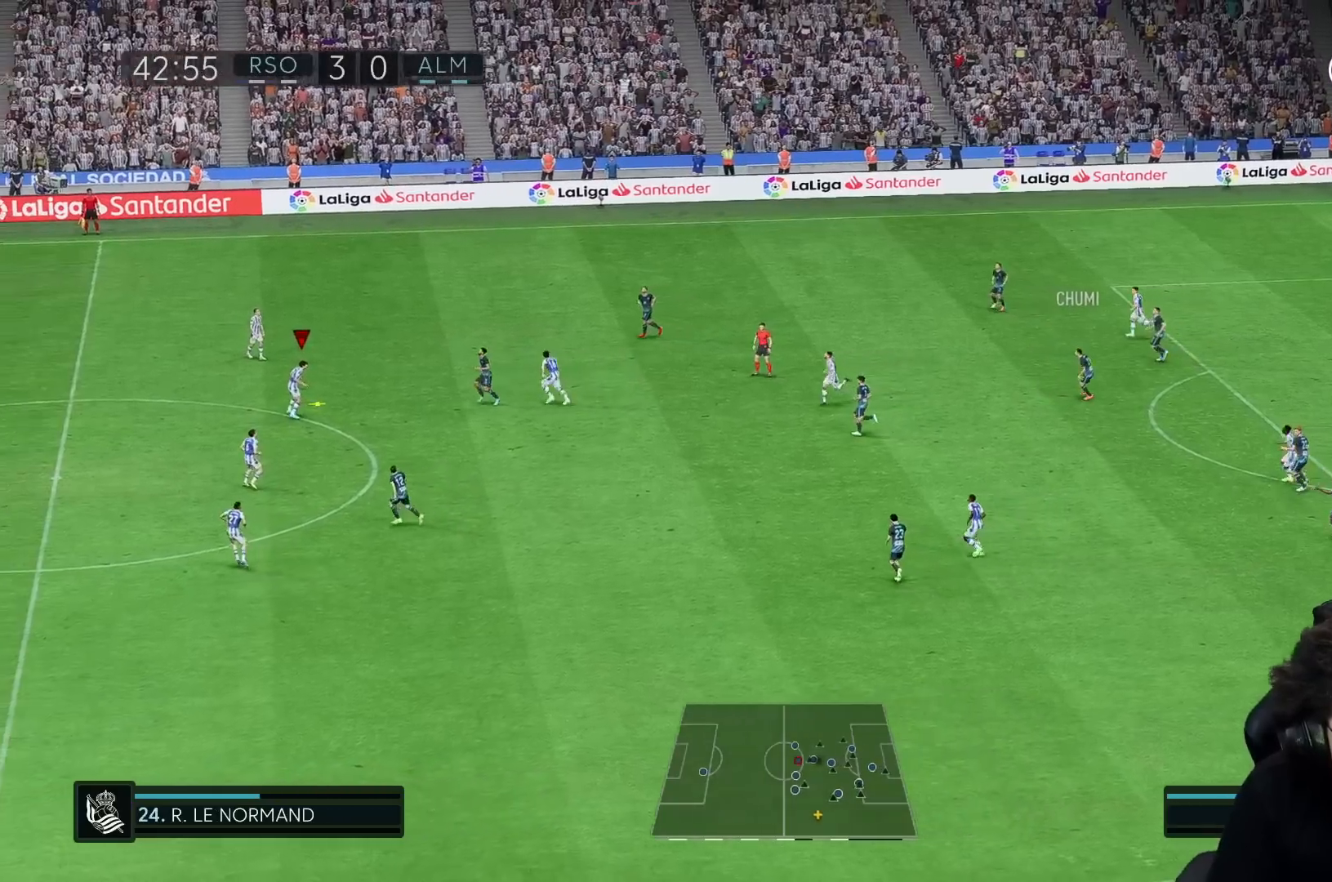
{"dt_ms": 500, "buttons": ["A"], "left_stick": "right", "right_stick": "center", "events": [[300, "R2", "down"], [383, "R2", "up"], [500, "A", "down"]]}
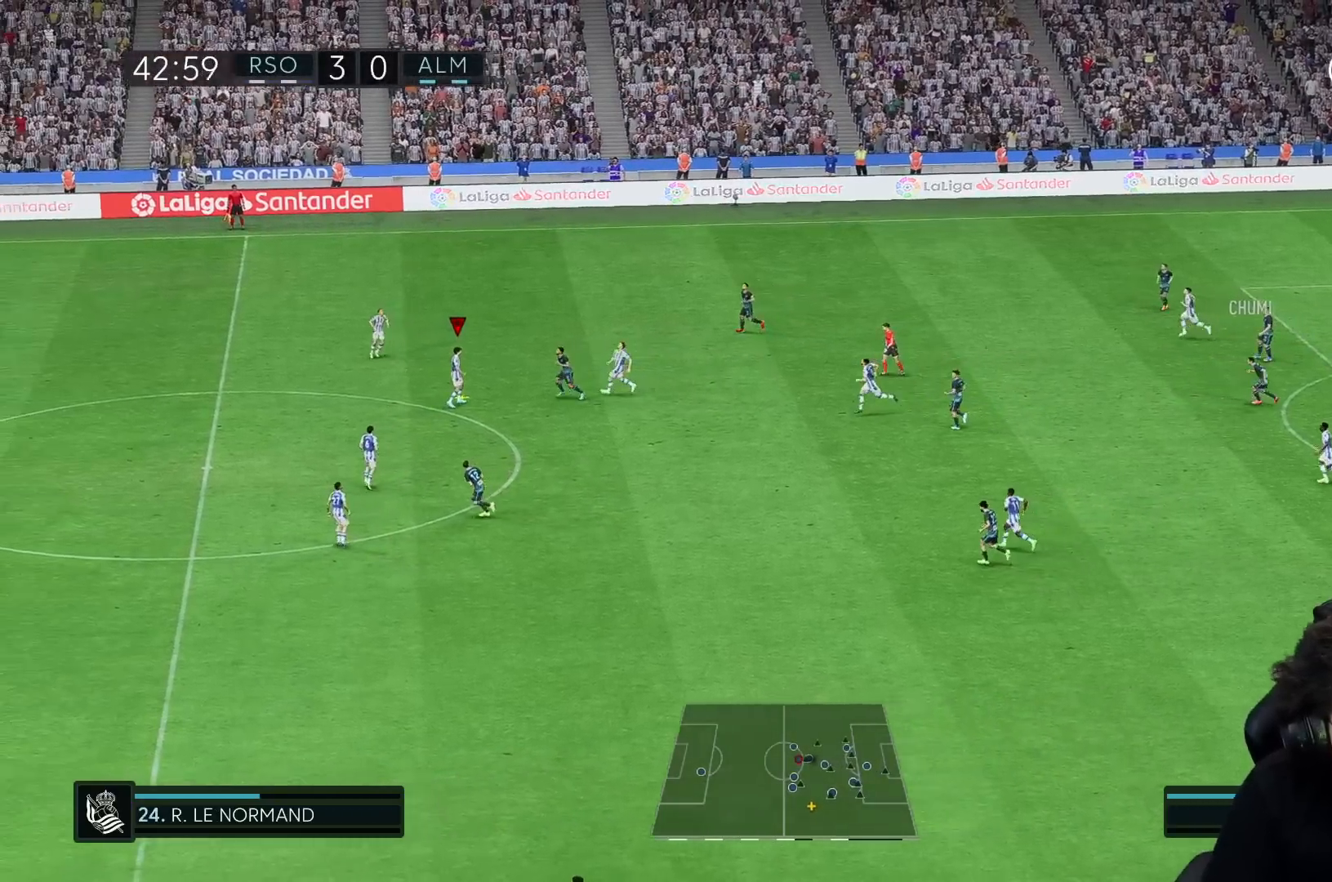
{"dt_ms": 500, "buttons": ["R2"], "left_stick": "down-right", "right_stick": "center", "events": [[67, "left_stick", "down-right"], [133, "A", "up"], [150, "R2", "down"]]}
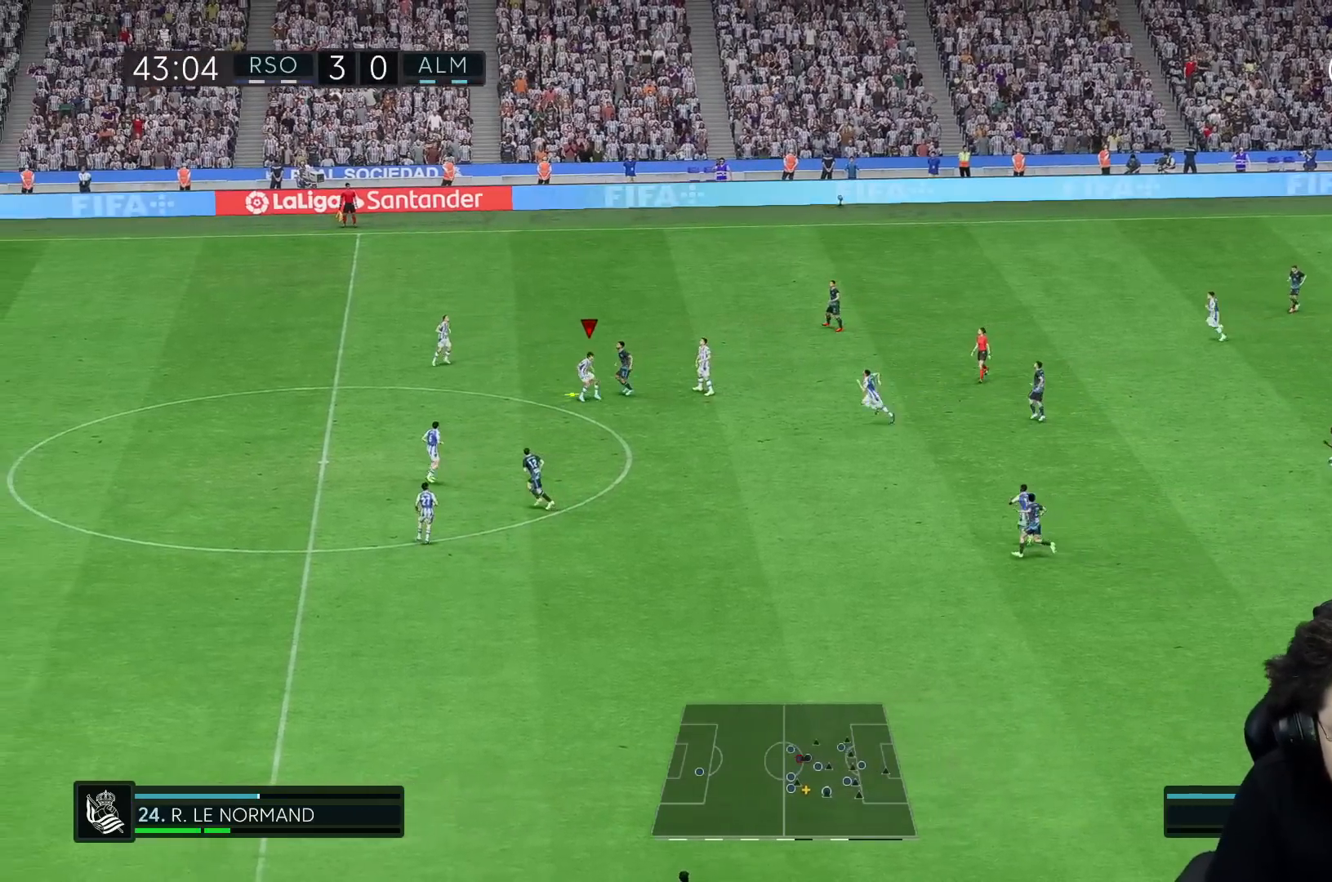
{"dt_ms": 500, "buttons": ["R2"], "left_stick": "down-right", "right_stick": "center", "events": []}
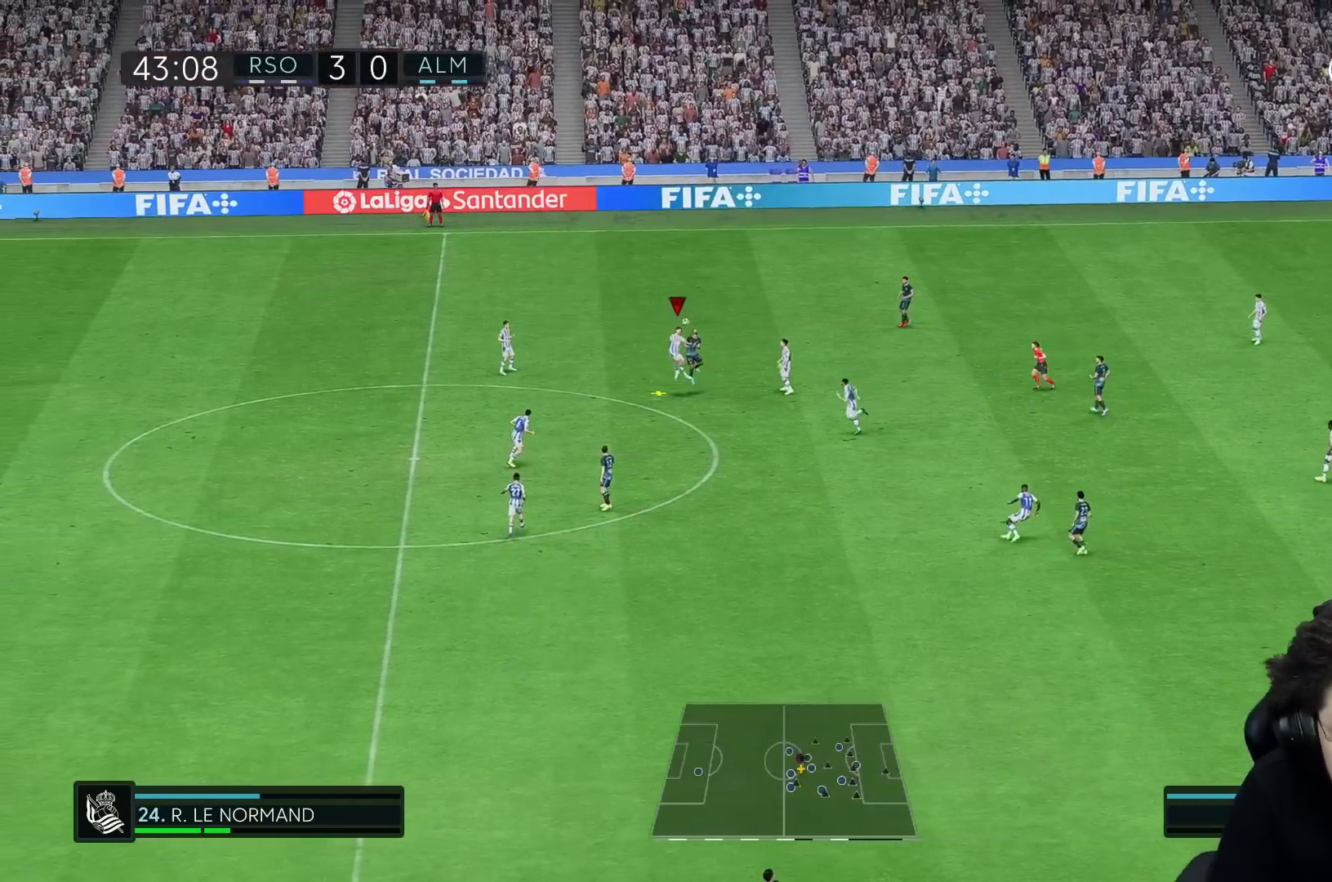
{"dt_ms": 1000, "buttons": [], "left_stick": "down-right", "right_stick": "center"}
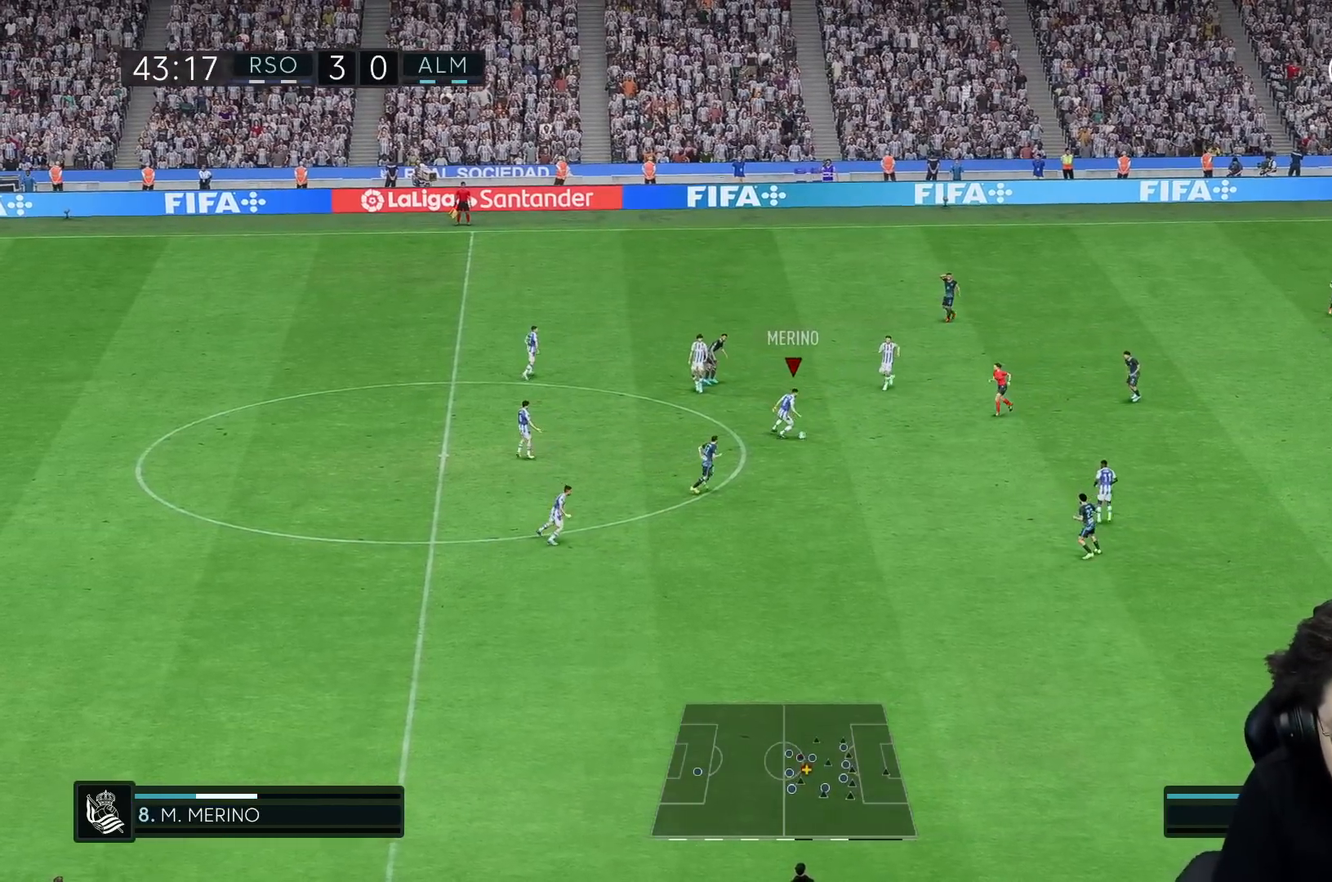
{"dt_ms": 500, "buttons": [], "left_stick": "down-right", "right_stick": "center", "events": [[150, "A", "down"], [267, "A", "up"]]}
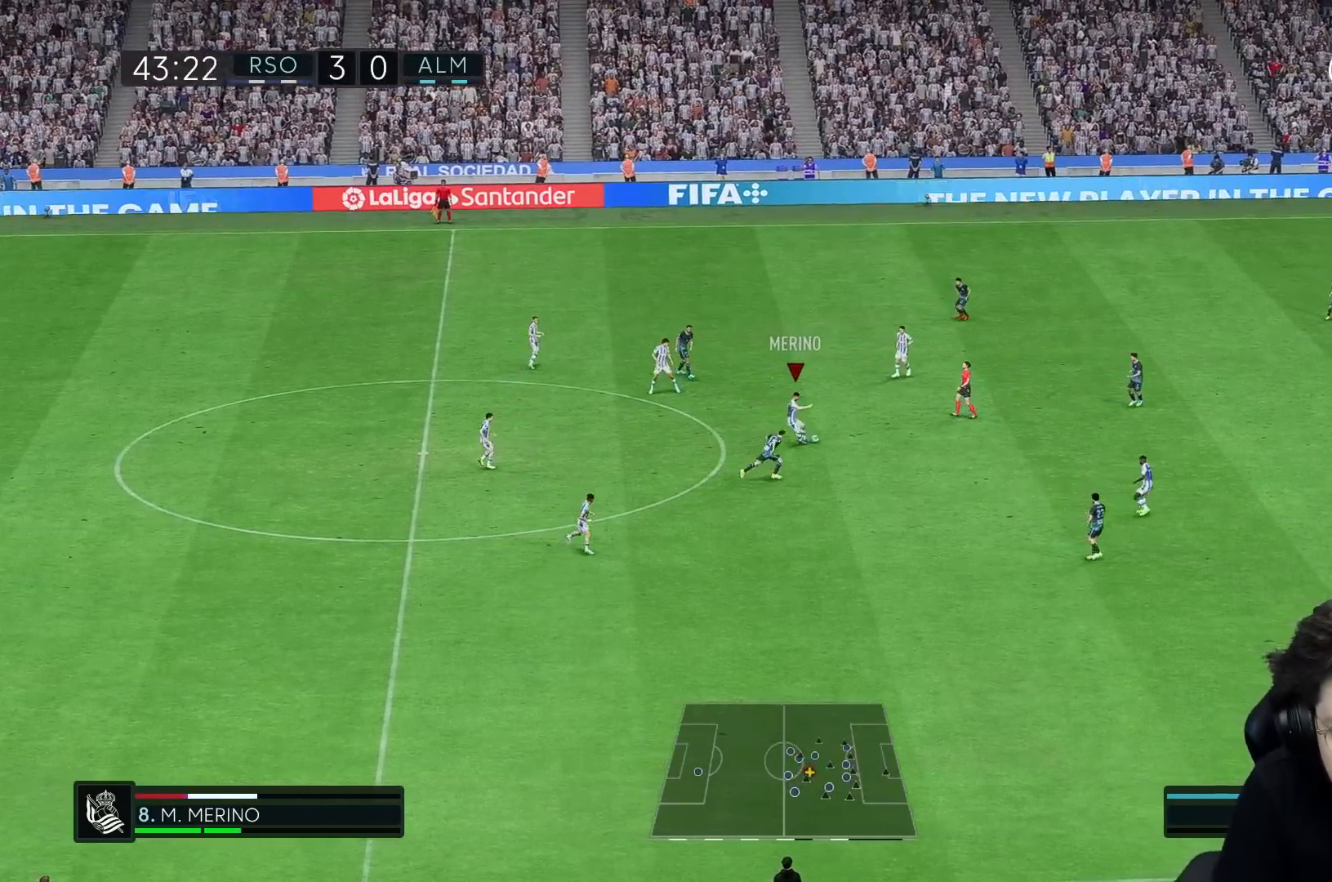
{"dt_ms": 500, "buttons": [], "left_stick": "up-right", "right_stick": "center", "events": [[117, "left_stick", "center"], [383, "left_stick", "up-right"]]}
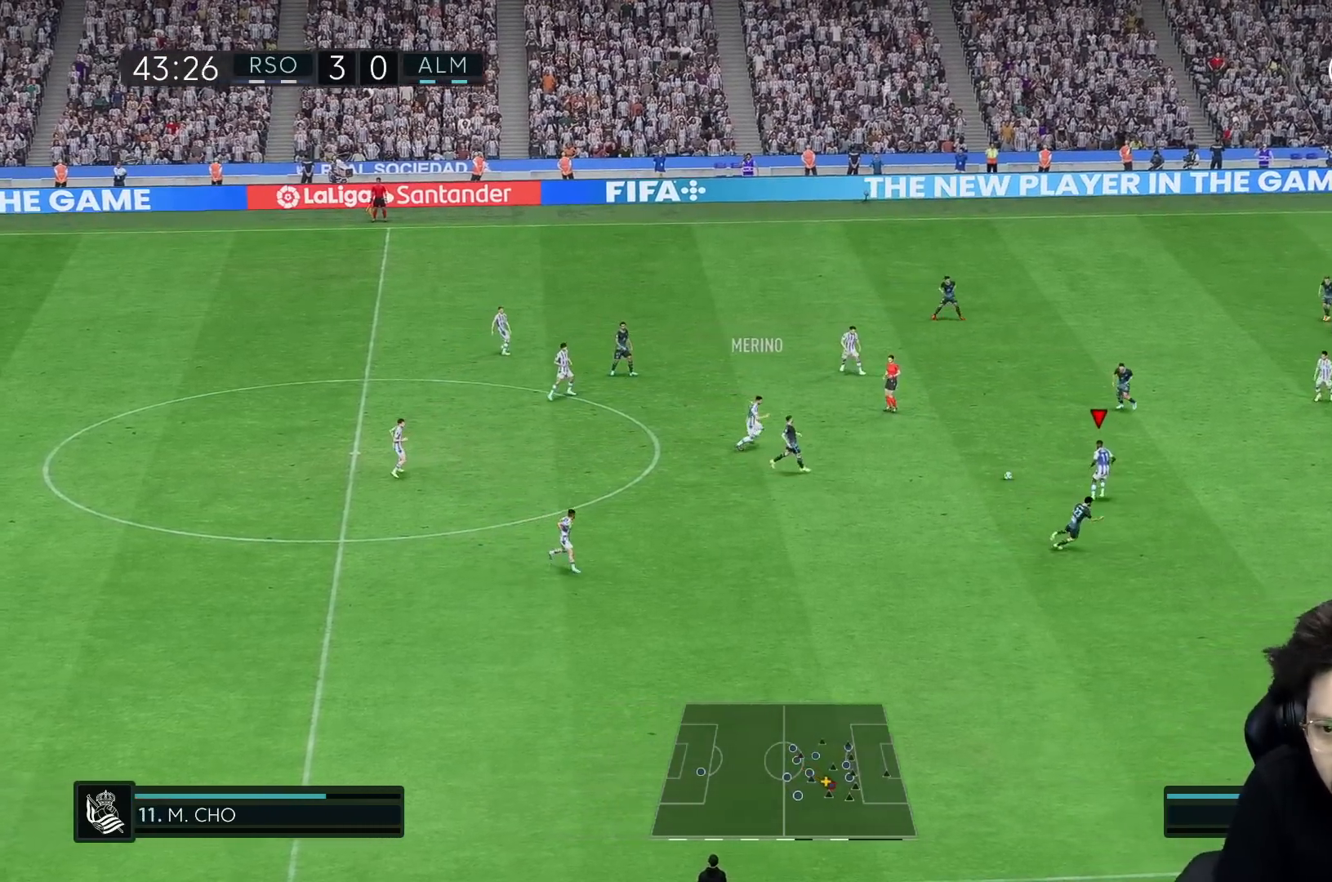
{"dt_ms": 500, "buttons": [], "left_stick": "right", "right_stick": "center", "events": [[217, "left_stick", "right"]]}
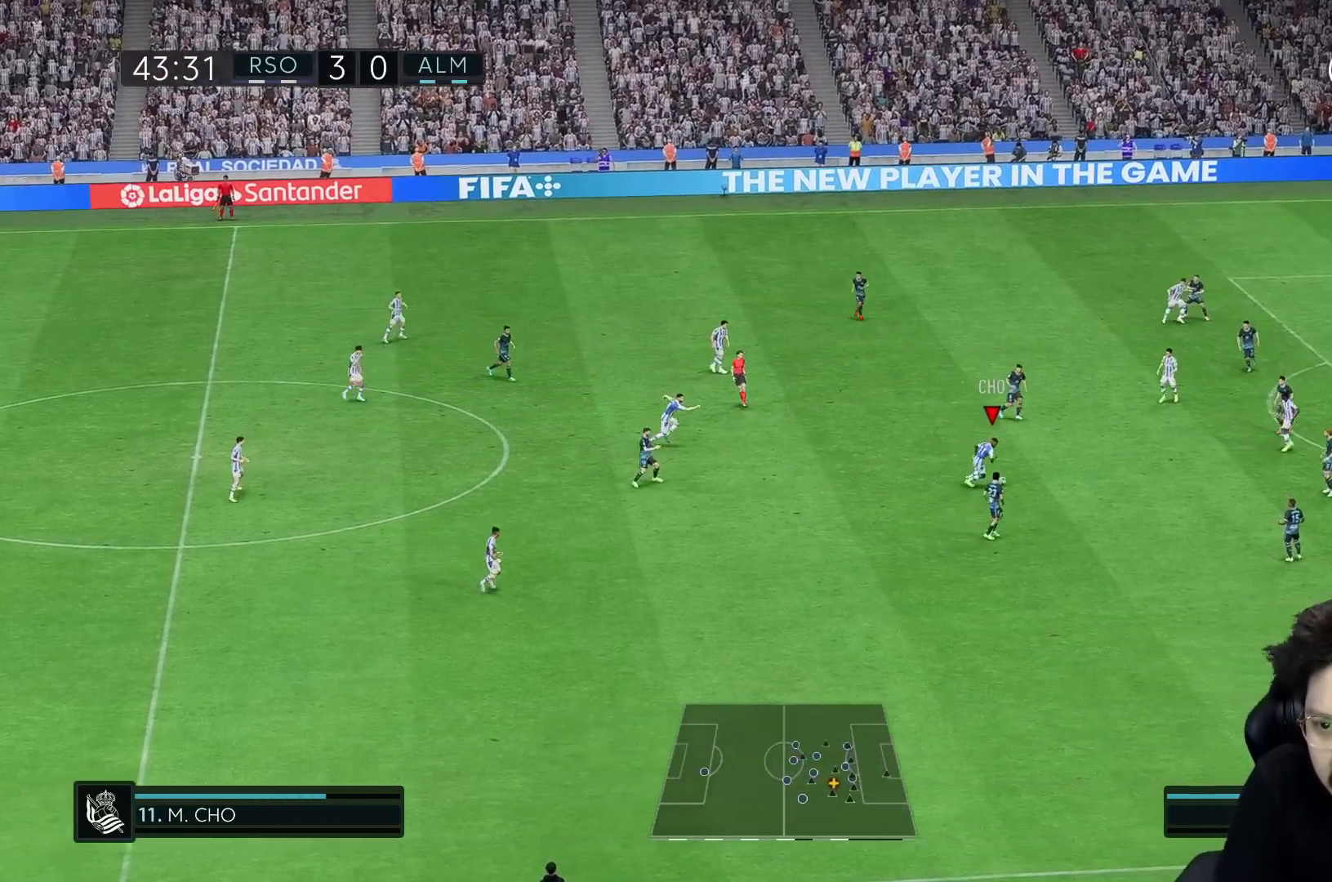
{"dt_ms": 500, "buttons": [], "left_stick": "right", "right_stick": "center", "events": []}
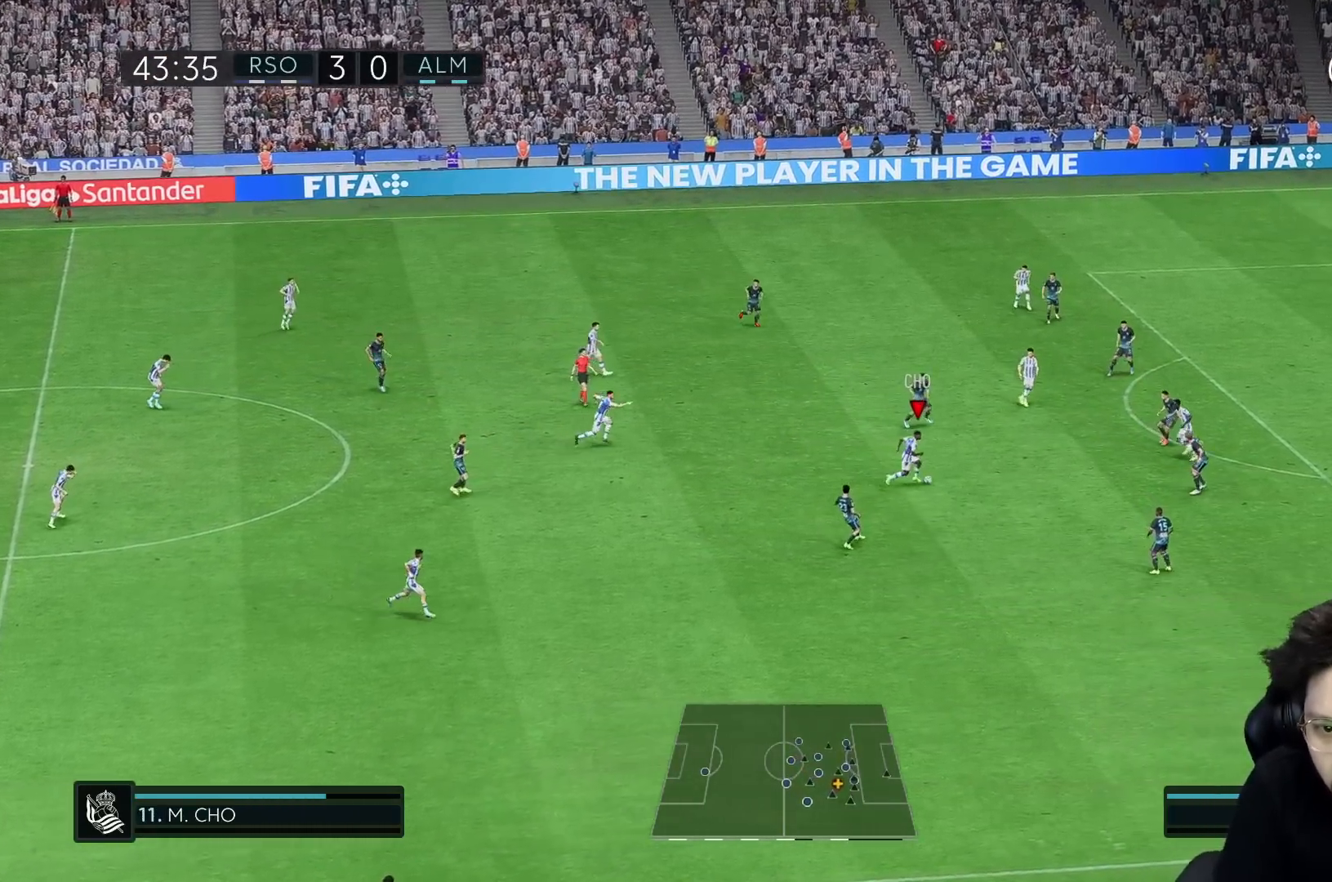
{"dt_ms": 500, "buttons": [], "left_stick": "right", "right_stick": "center", "events": []}
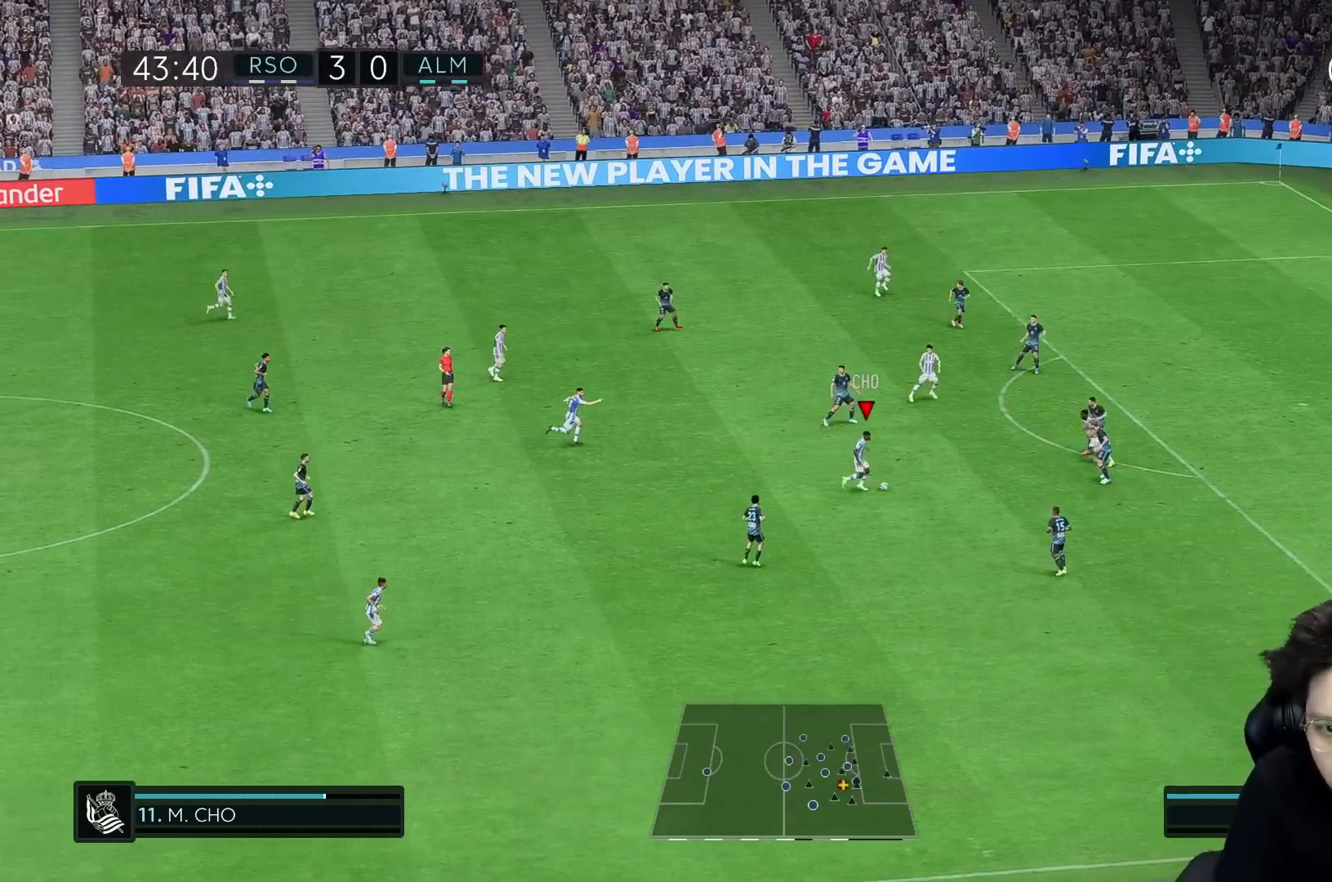
{"dt_ms": 500, "buttons": [], "left_stick": "up-right", "right_stick": "center", "events": [[200, "left_stick", "up-right"]]}
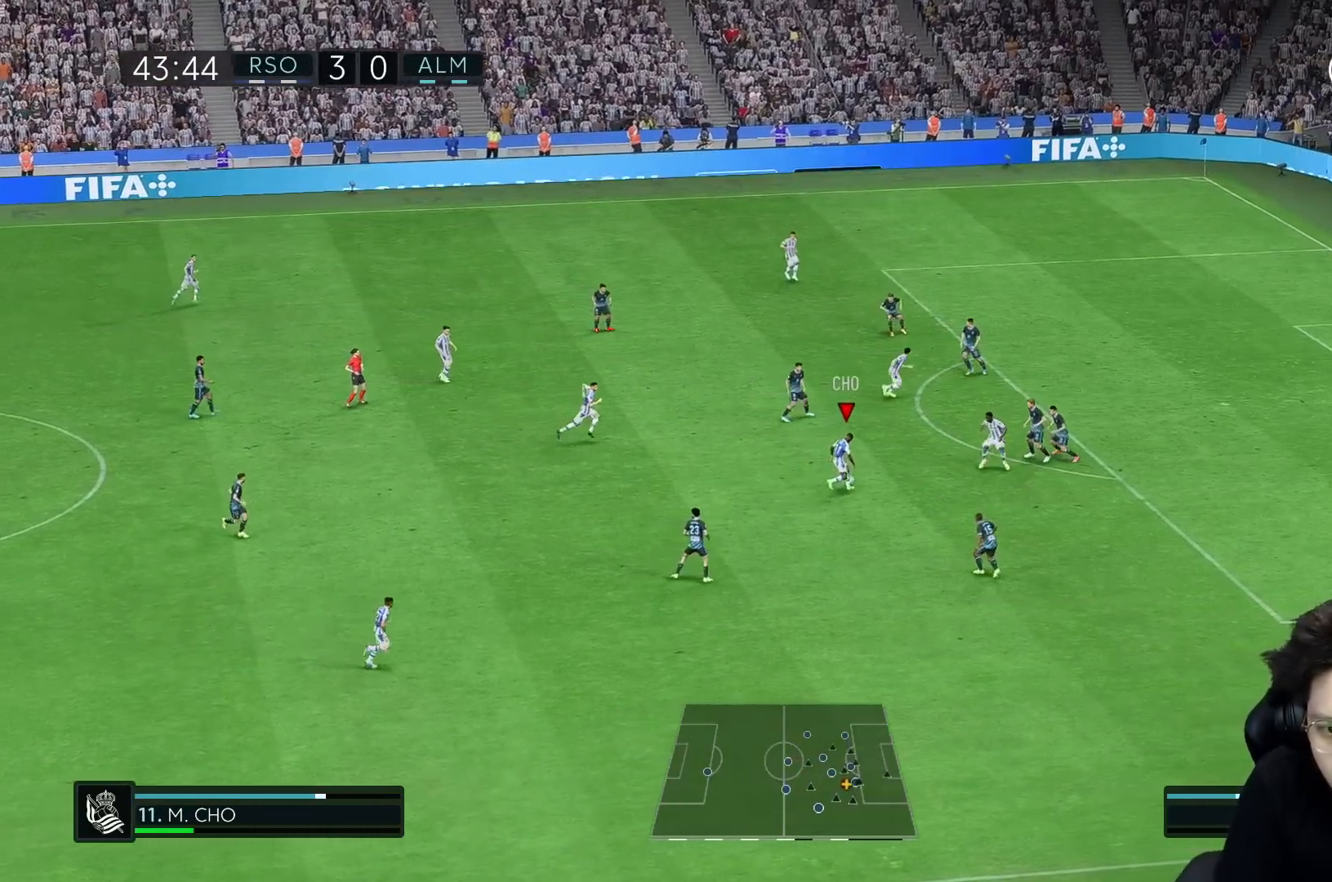
{"dt_ms": 500, "buttons": [], "left_stick": "up-right", "right_stick": "center", "events": []}
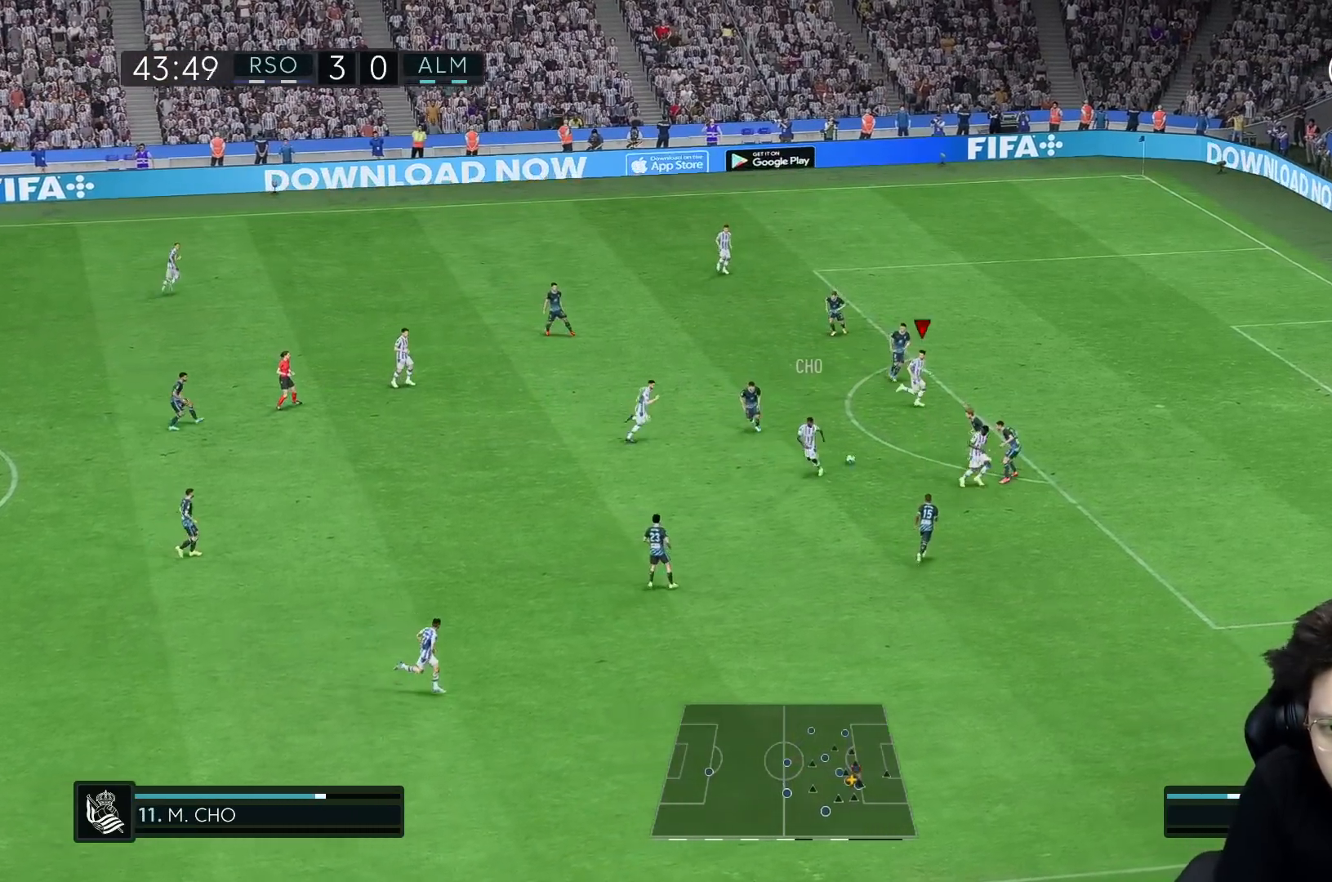
{"dt_ms": 500, "buttons": [], "left_stick": "down-right", "right_stick": "center", "events": [[233, "left_stick", "down-right"]]}
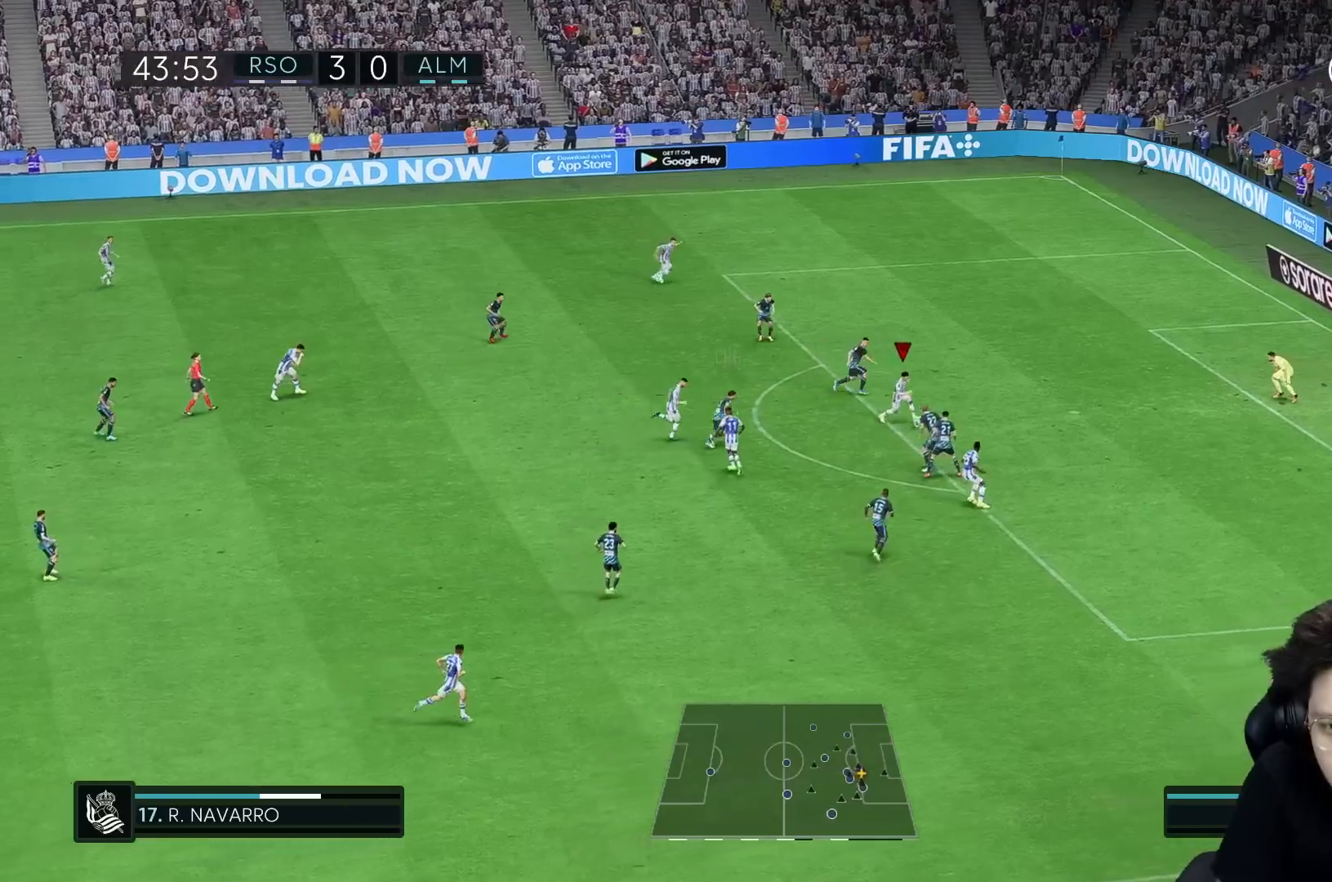
{"dt_ms": 500, "buttons": ["R1"], "left_stick": "down-right", "right_stick": "center", "events": [[500, "R1", "down"]]}
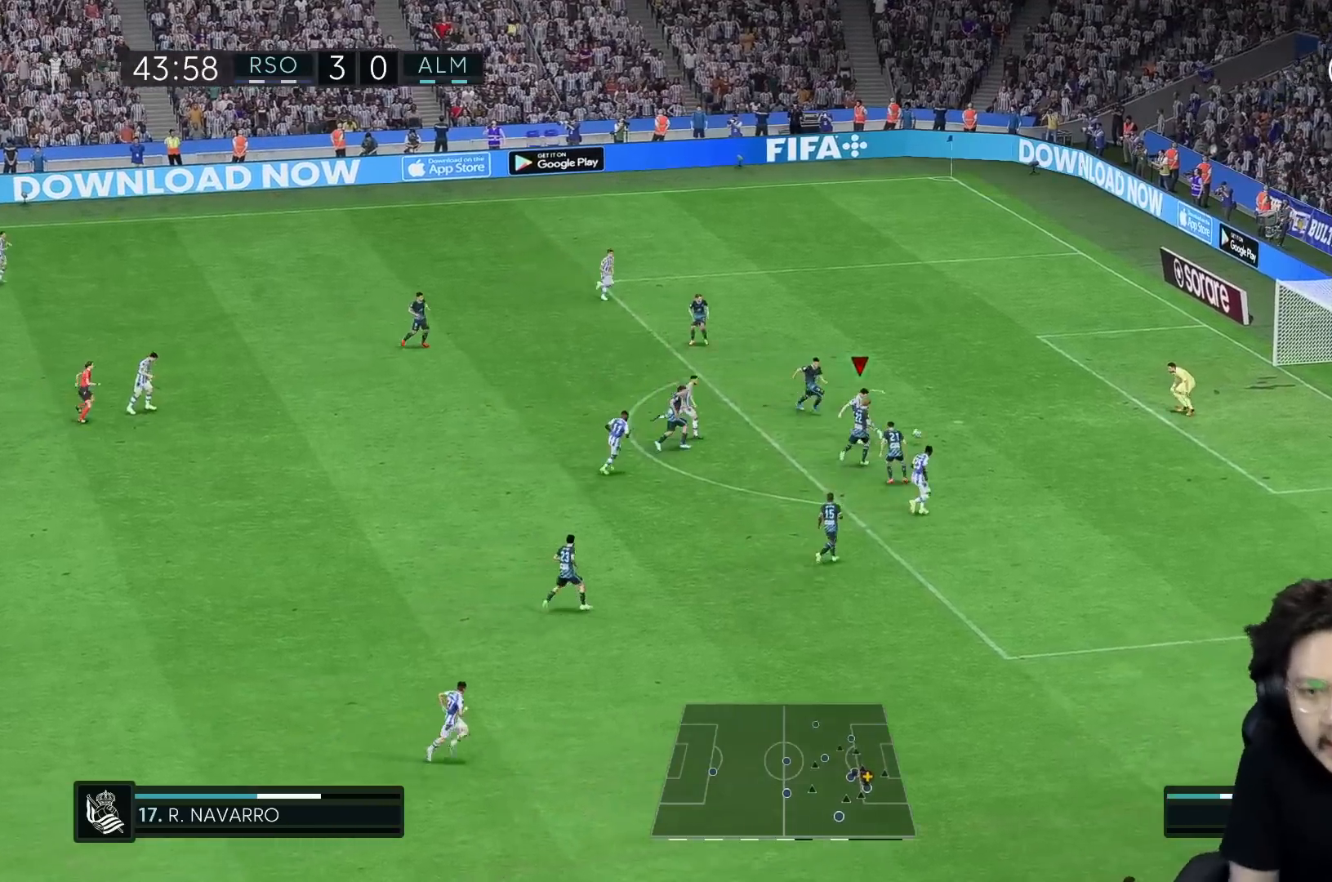
{"dt_ms": 500, "buttons": [], "left_stick": "center", "right_stick": "center", "events": [[167, "left_stick", "right"], [233, "R1", "up"], [300, "left_stick", "center"]]}